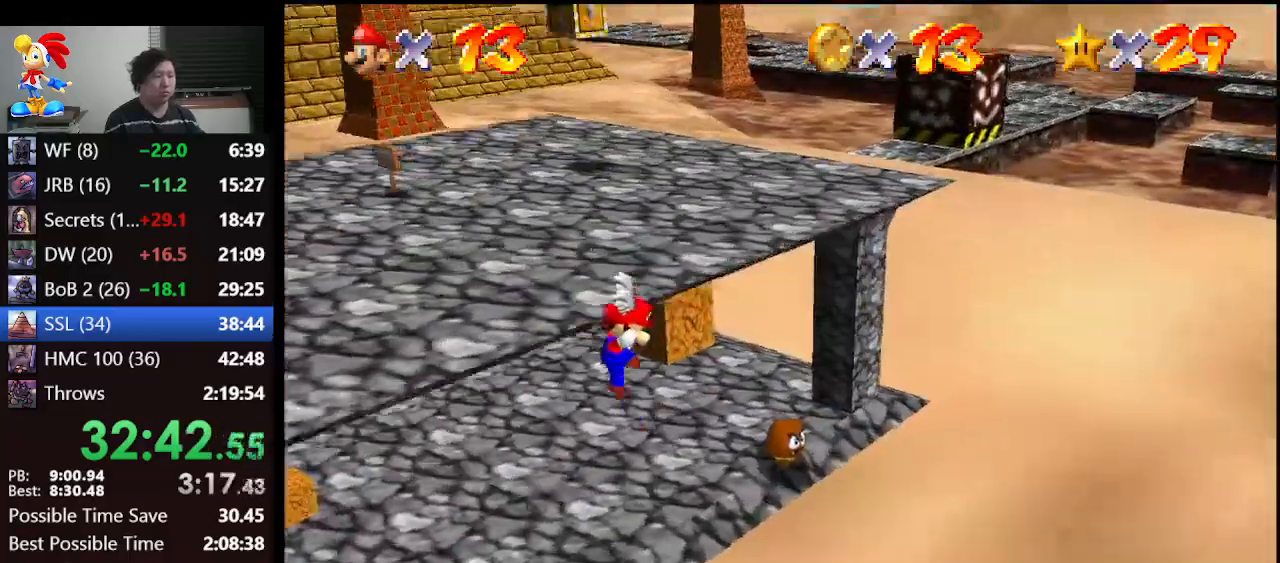
Gameplay with a controller (Nintendo layout); each line is a JSON object with the inputs held at the frame after it. "events" lists button and stick changes between this image and that frame as [ms after this image, input, new state], when the widget could be followed in between. Not read: L1 L3 R3.
{"buttons": [], "left_stick": "up-left", "events": [[333, "left_stick", "up"], [467, "left_stick", "up-left"]]}
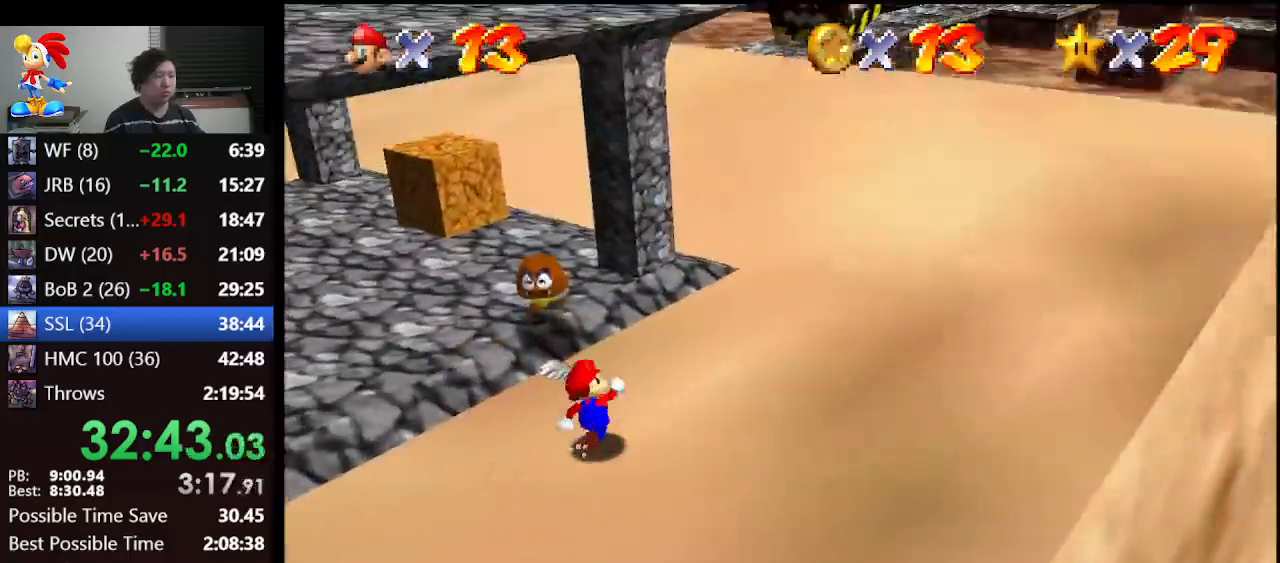
{"buttons": [], "left_stick": "up", "events": [[133, "left_stick", "left"], [367, "left_stick", "up"]]}
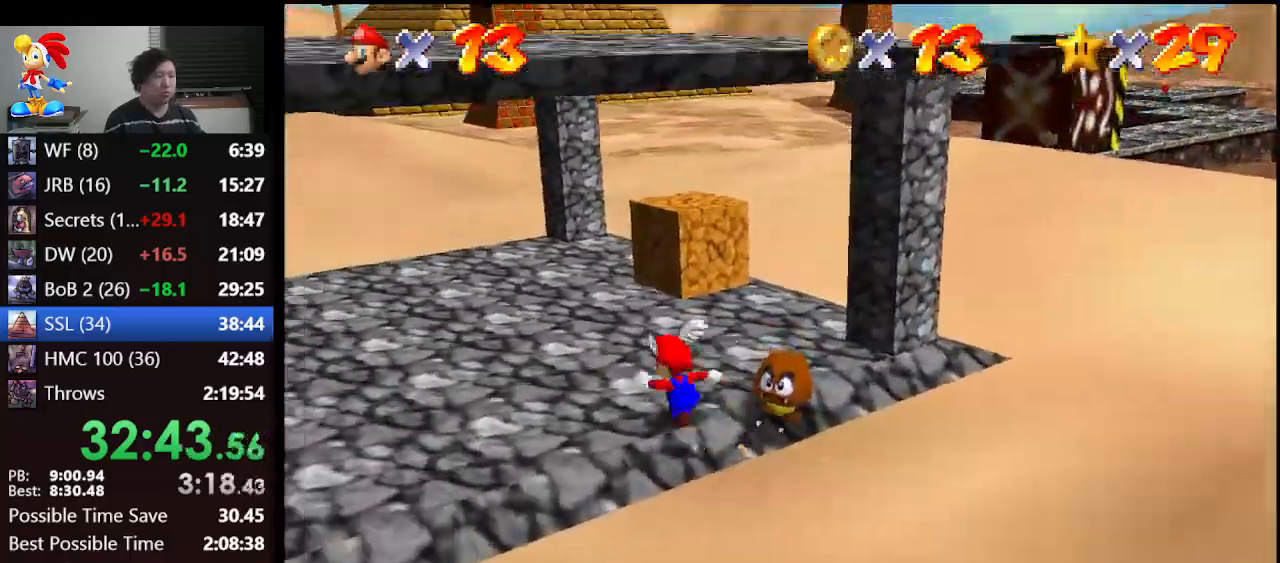
{"buttons": [], "left_stick": "up", "events": [[200, "left_stick", "up-right"], [400, "left_stick", "up"]]}
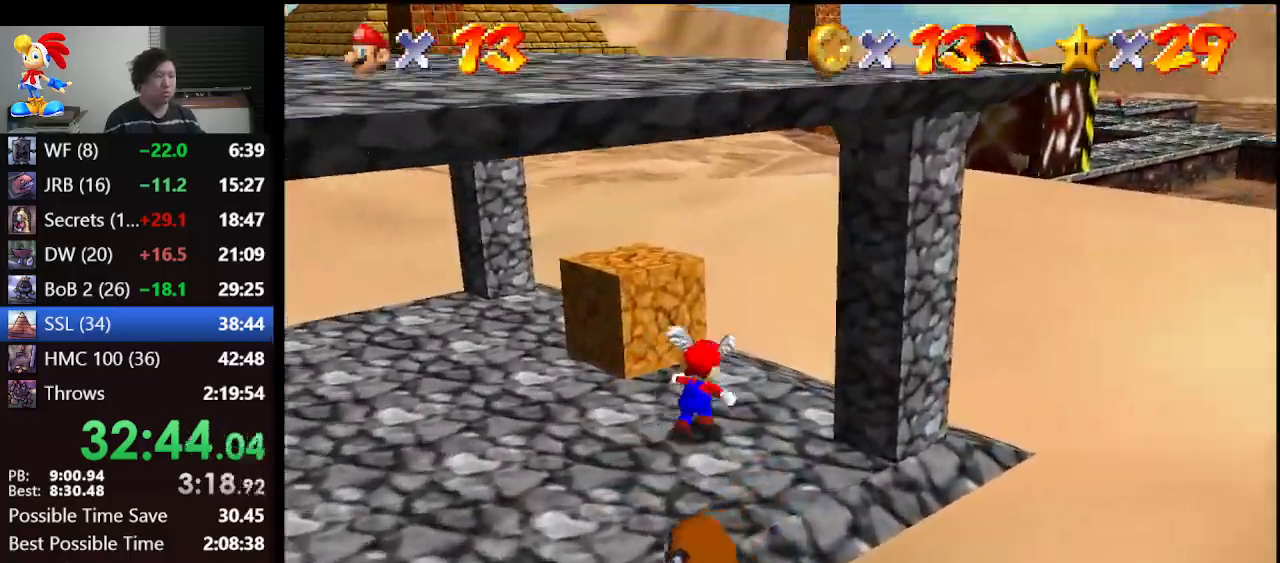
{"buttons": [], "left_stick": "up-left", "events": [[100, "left_stick", "up-left"], [300, "B", "down"], [433, "B", "up"]]}
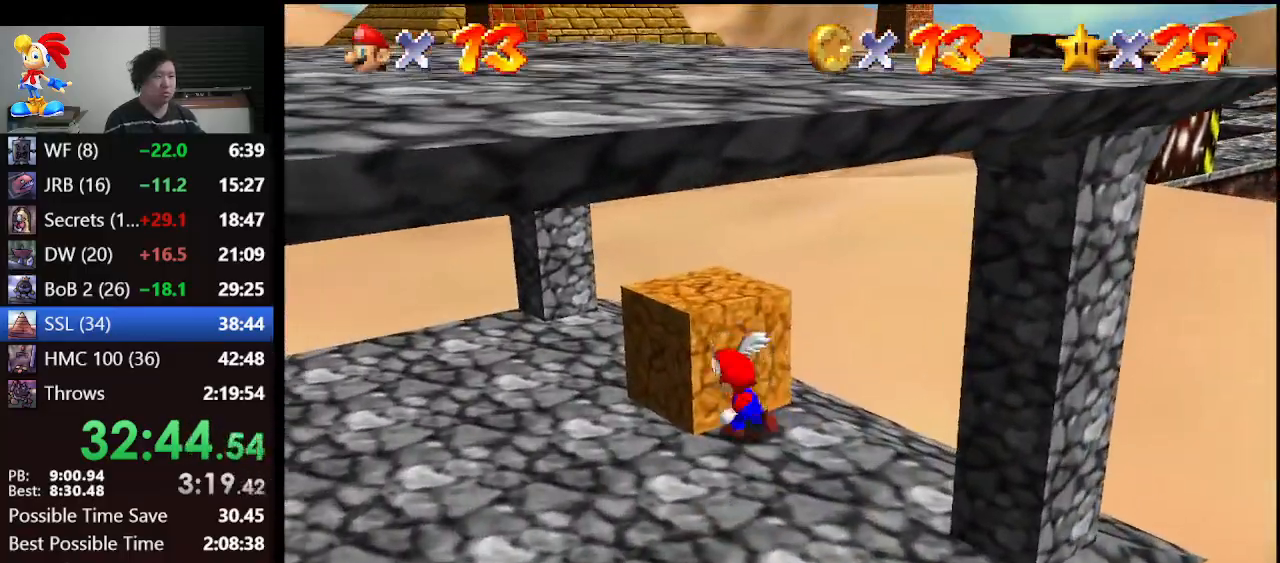
{"buttons": [], "left_stick": "up-left", "events": []}
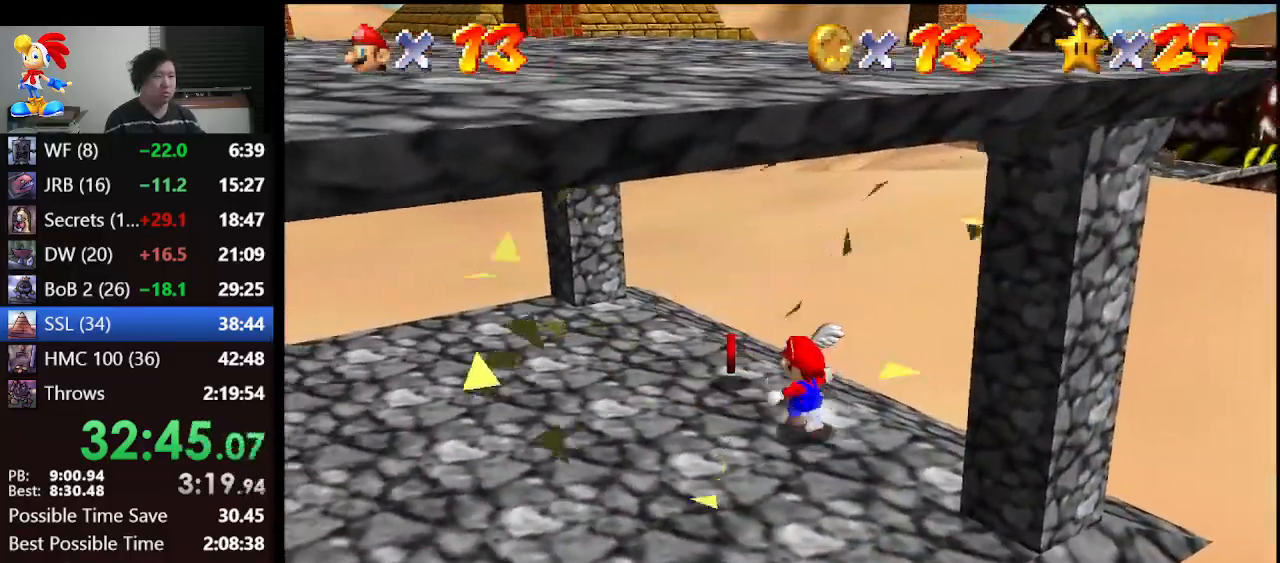
{"buttons": ["Z"], "left_stick": "up-right", "events": [[333, "left_stick", "up-right"], [467, "Z", "down"]]}
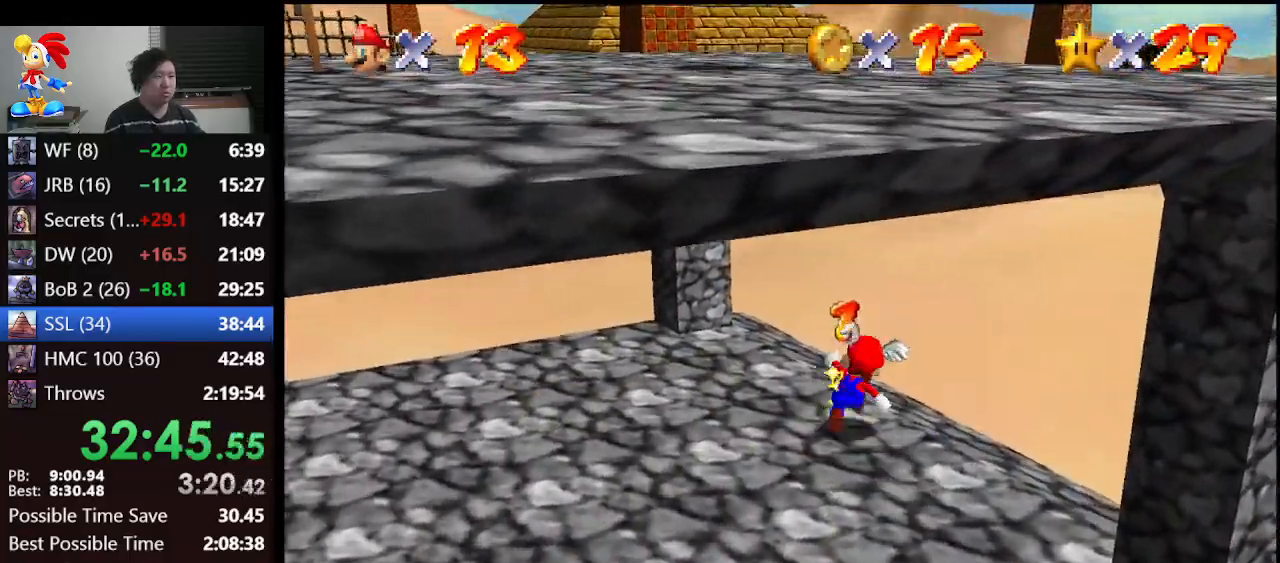
{"buttons": [], "left_stick": "right", "events": [[33, "A", "down"], [100, "A", "up"], [367, "left_stick", "right"], [467, "Z", "up"]]}
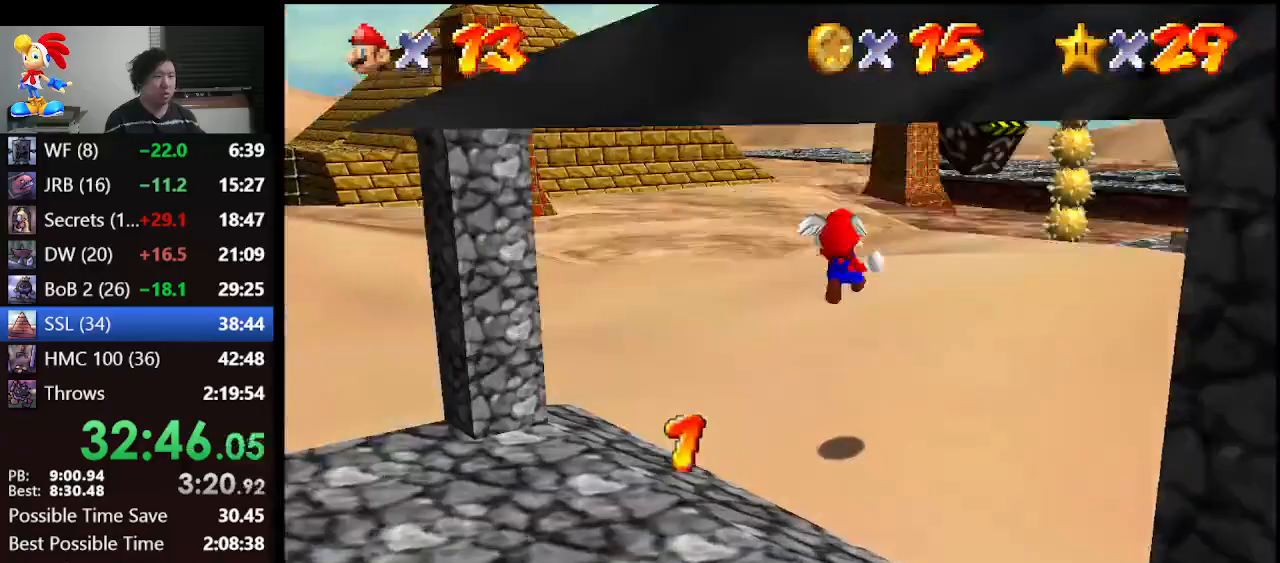
{"buttons": [], "left_stick": "up-right", "events": [[267, "left_stick", "up-right"]]}
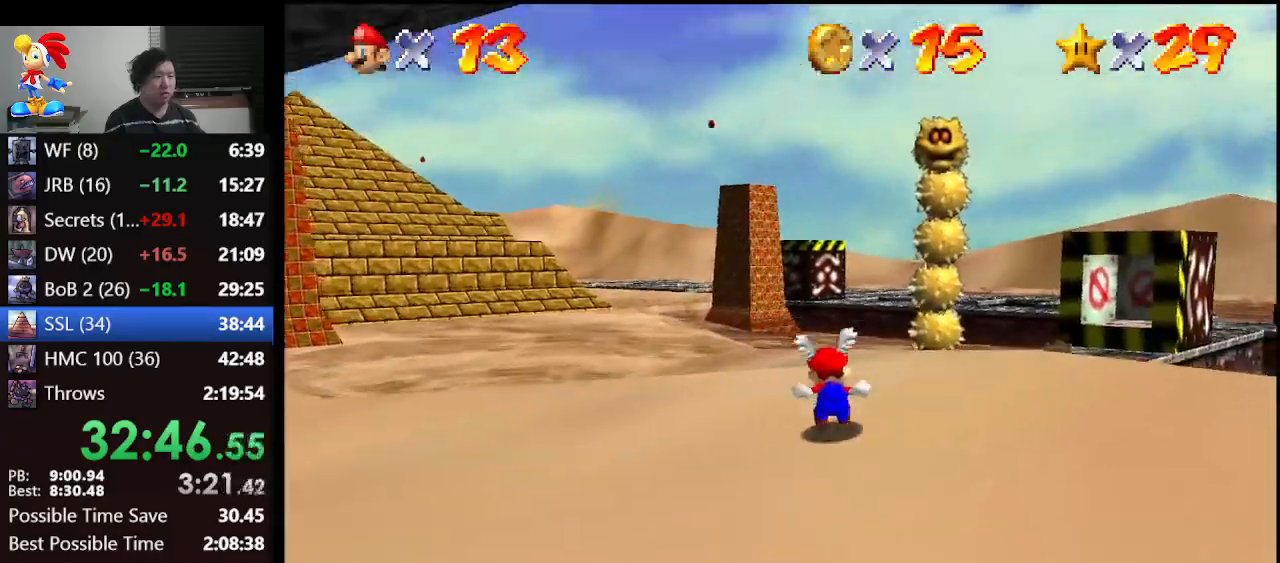
{"buttons": [], "left_stick": "up", "events": [[300, "left_stick", "up"]]}
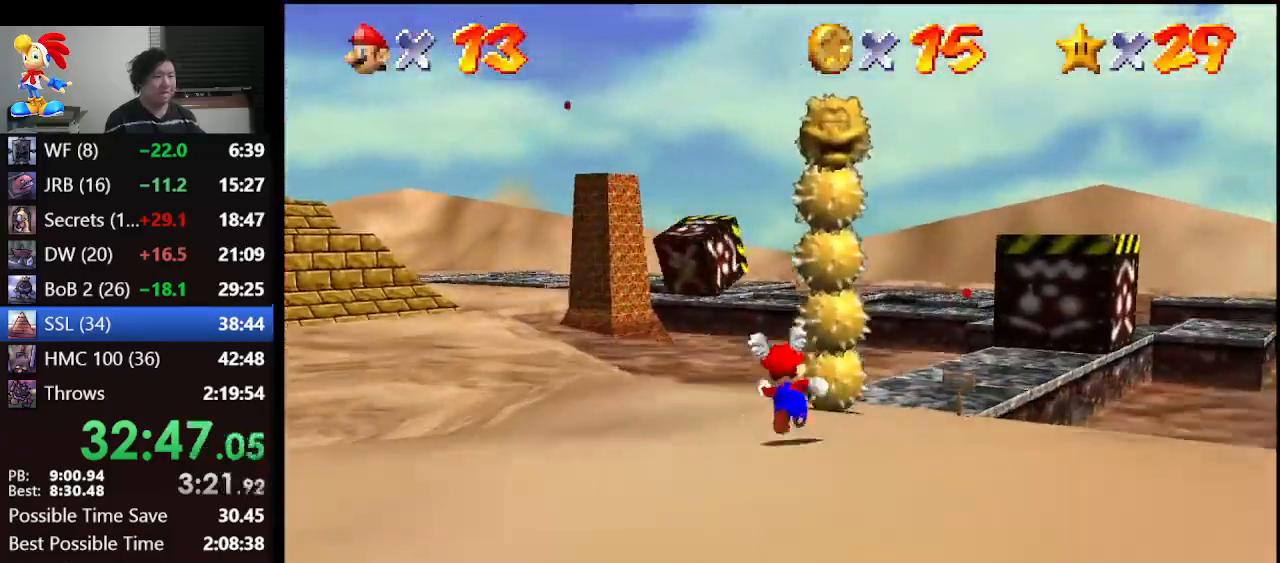
{"buttons": ["Z", "C_RIGHT"], "left_stick": "center", "events": [[33, "A", "down"], [100, "left_stick", "up-right"], [167, "A", "up"], [267, "left_stick", "center"], [400, "Z", "down"], [433, "C_RIGHT", "down"]]}
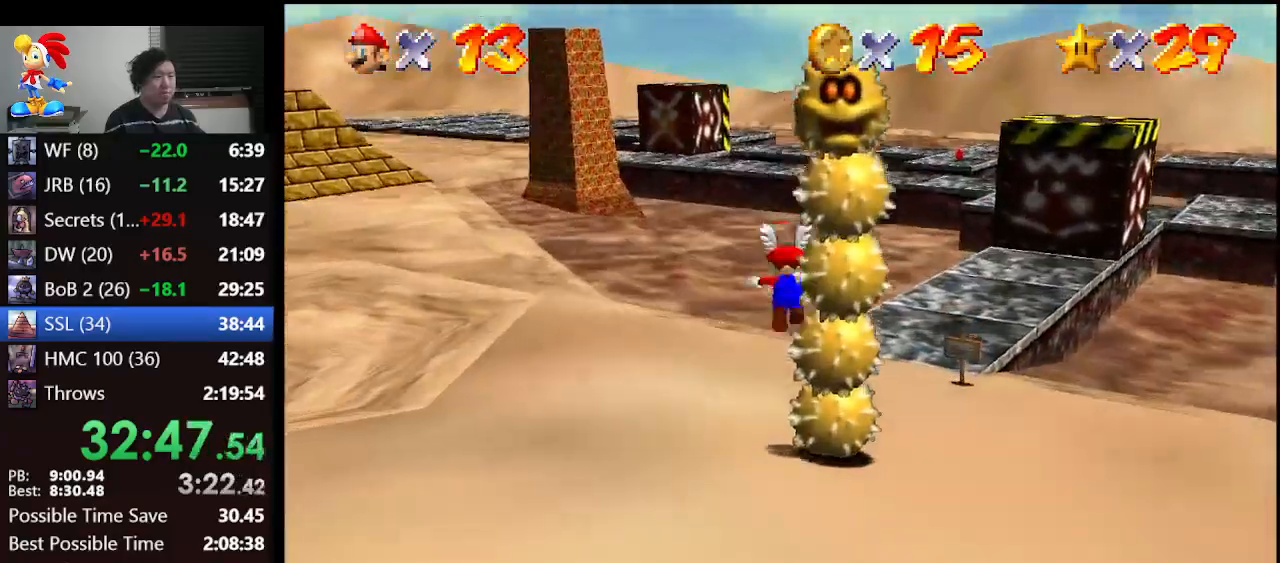
{"buttons": [], "left_stick": "center", "events": [[33, "Z", "up"], [67, "C_RIGHT", "up"]]}
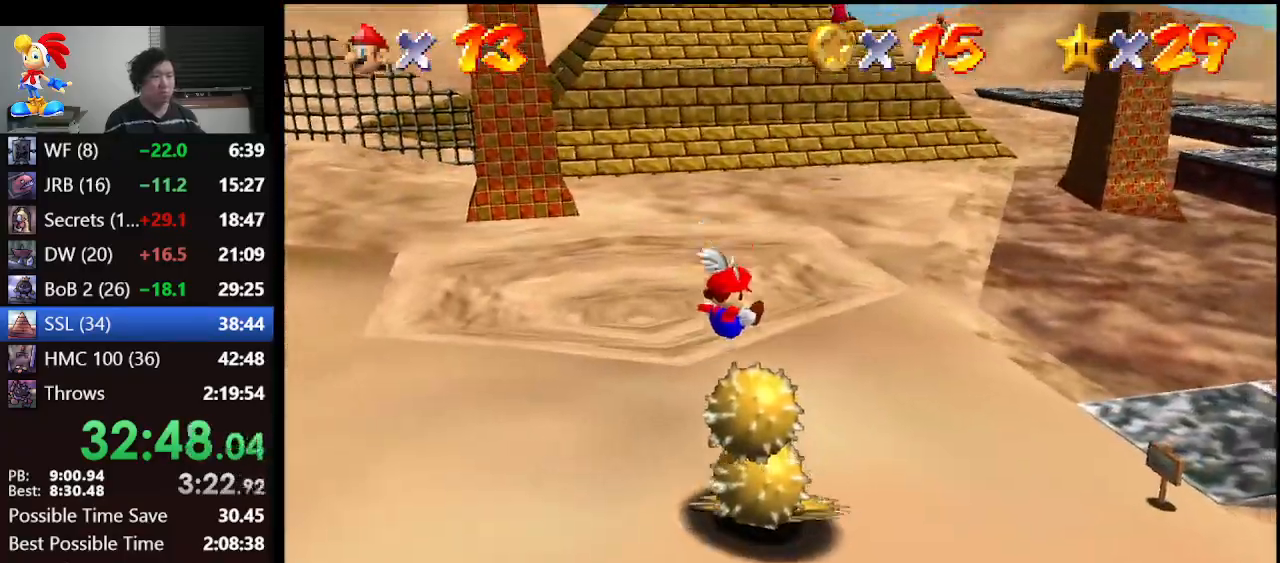
{"buttons": [], "left_stick": "center", "events": []}
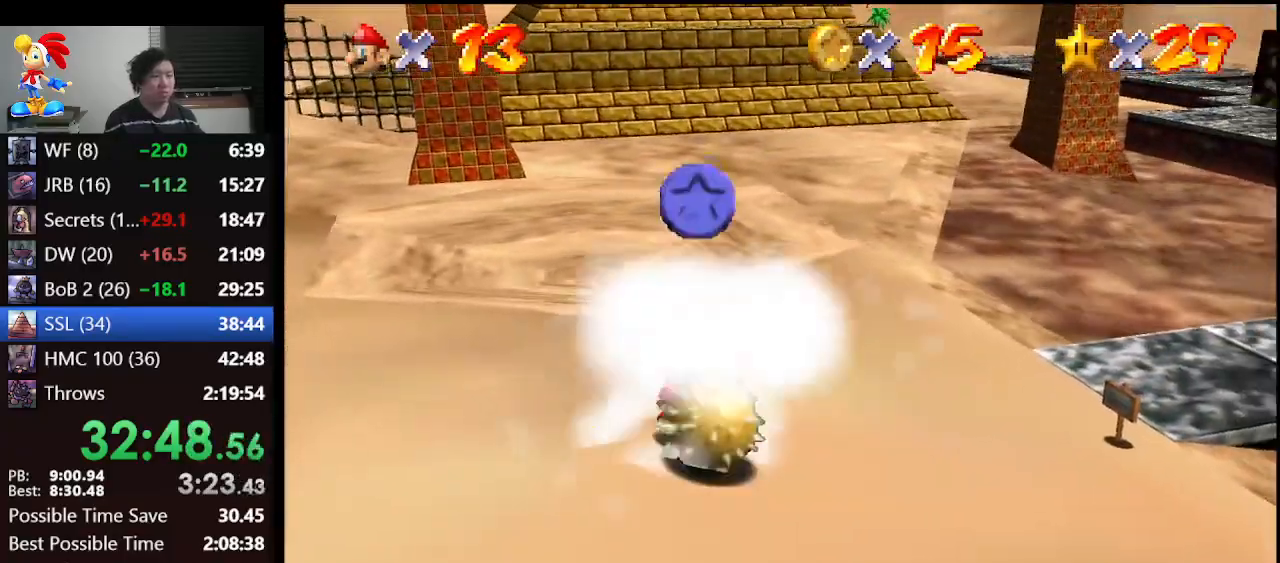
{"buttons": [], "left_stick": "down", "events": [[200, "left_stick", "down-right"], [300, "left_stick", "down"]]}
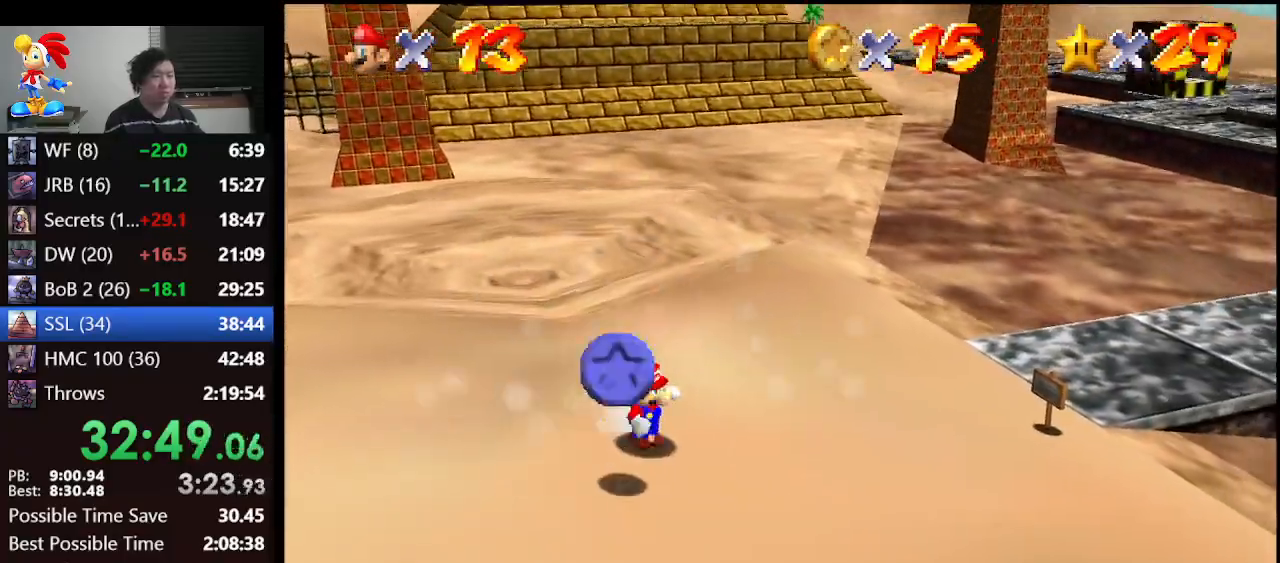
{"buttons": [], "left_stick": "up", "events": [[33, "left_stick", "down-left"], [267, "left_stick", "up-left"], [400, "left_stick", "up"]]}
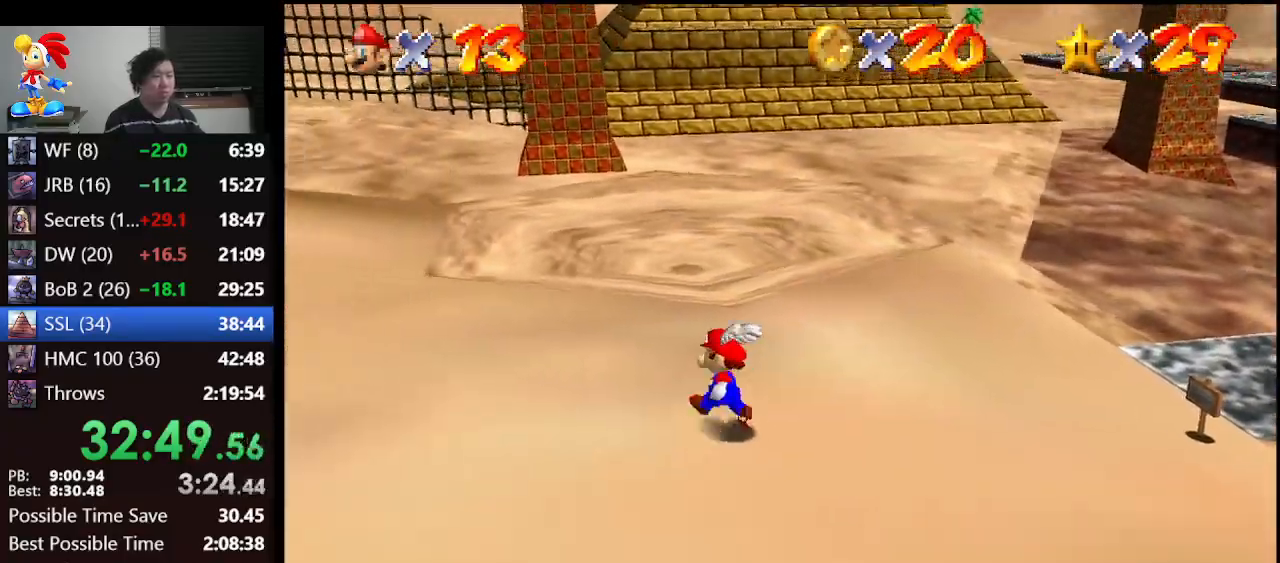
{"buttons": [], "left_stick": "up", "events": [[33, "A", "down"], [167, "A", "up"]]}
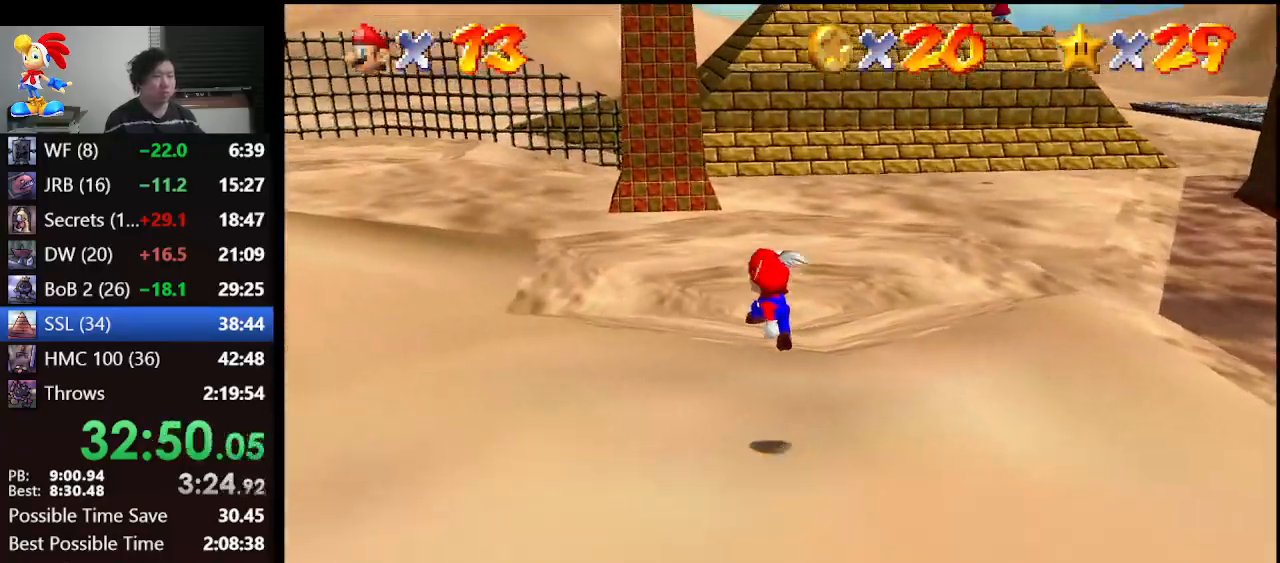
{"buttons": [], "left_stick": "up", "events": [[33, "B", "down"], [267, "A", "down"], [300, "B", "up"], [333, "A", "up"]]}
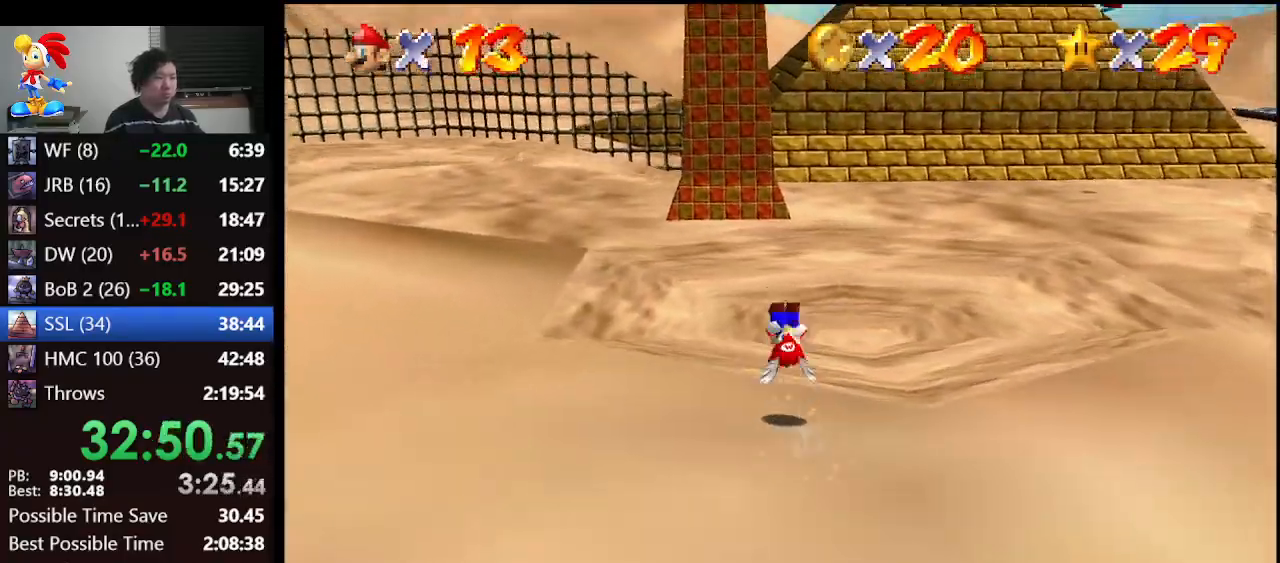
{"buttons": ["B"], "left_stick": "up", "events": [[33, "left_stick", "up-left"], [300, "left_stick", "up"], [467, "B", "down"]]}
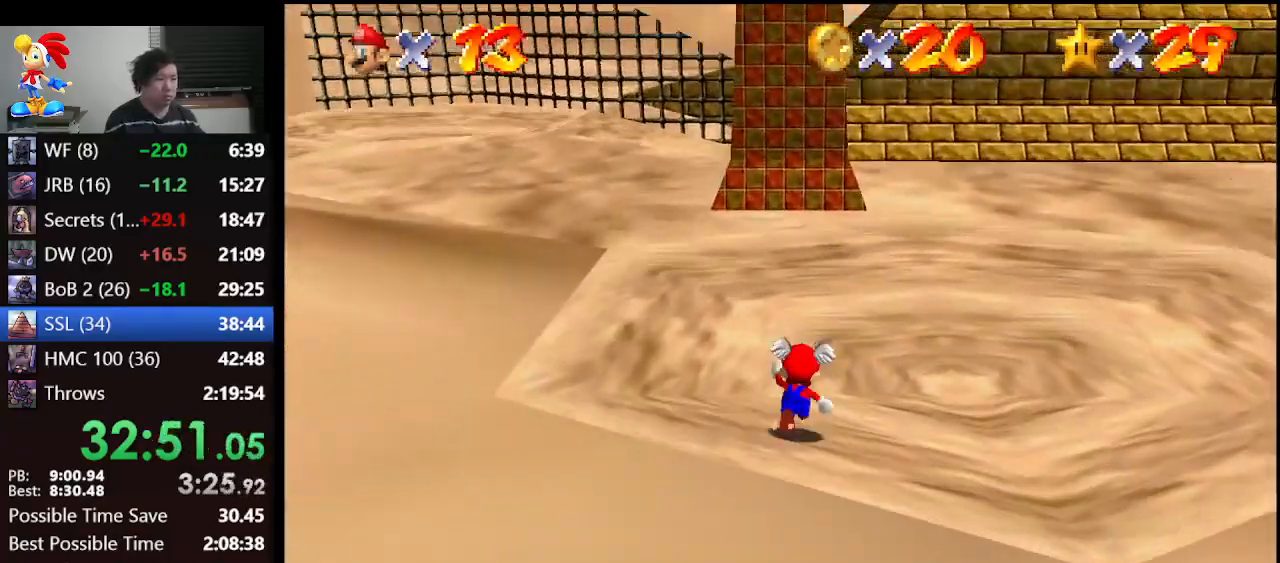
{"buttons": ["A", "B"], "left_stick": "up", "events": [[100, "B", "up"], [400, "A", "down"], [500, "B", "down"]]}
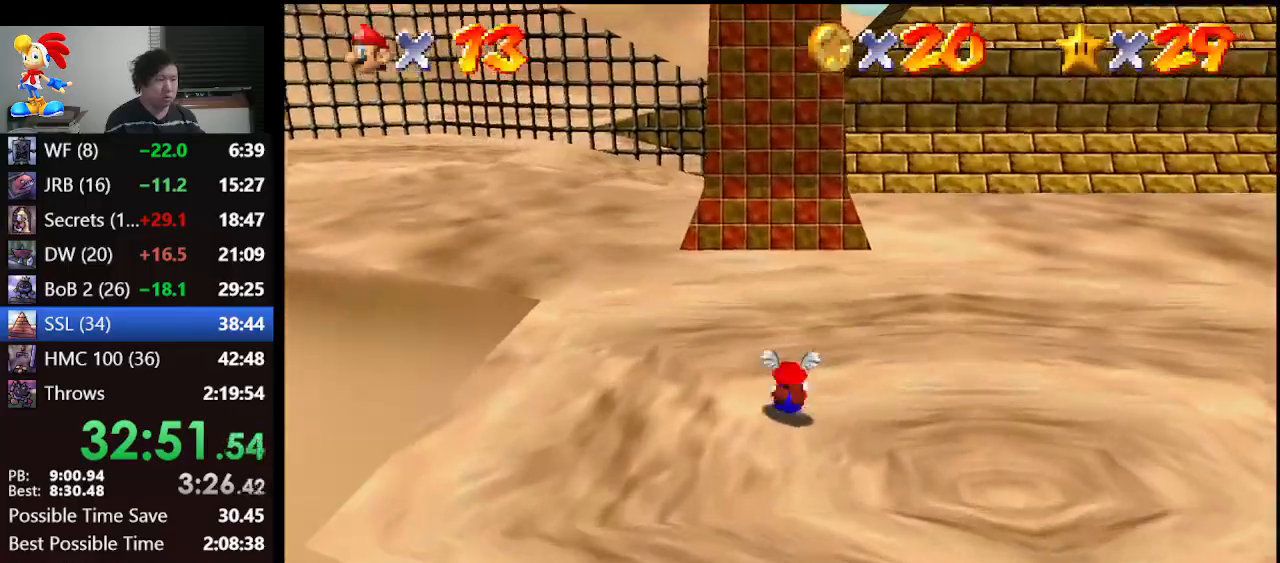
{"buttons": [], "left_stick": "up", "events": [[100, "B", "up"], [133, "A", "up"]]}
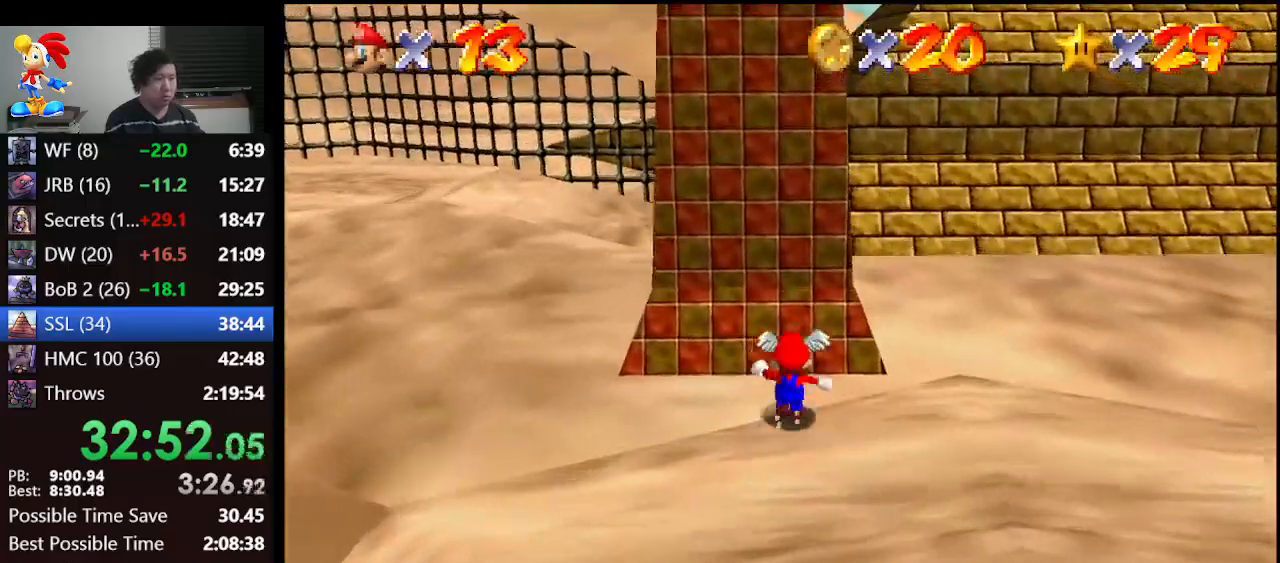
{"buttons": [], "left_stick": "up", "events": []}
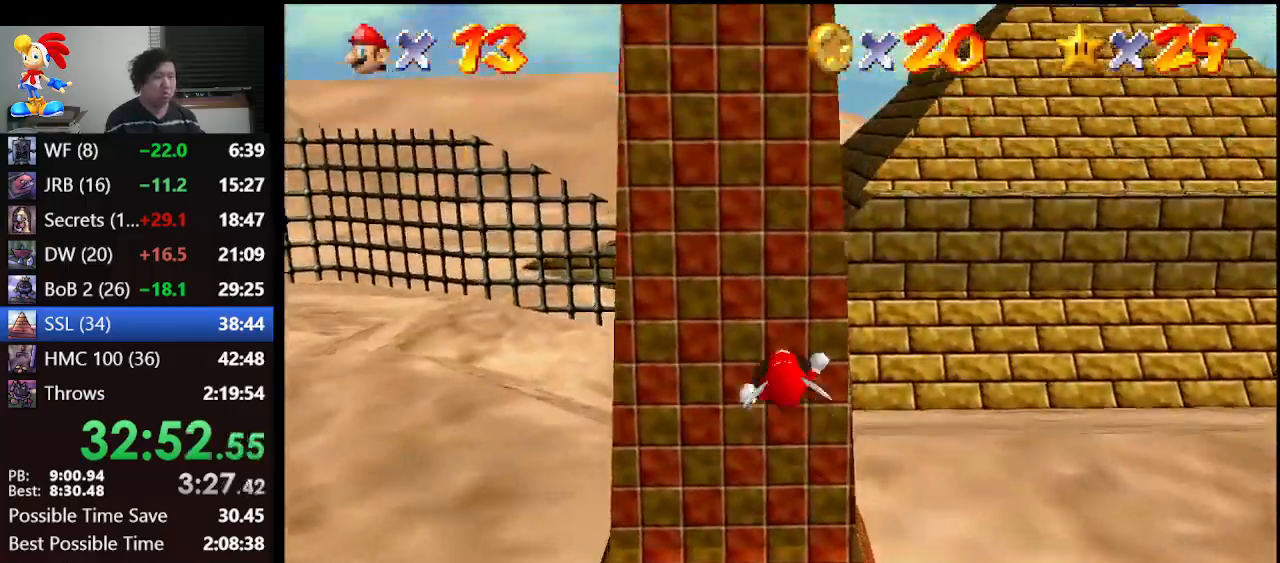
{"buttons": [], "left_stick": "down", "events": [[400, "left_stick", "down"]]}
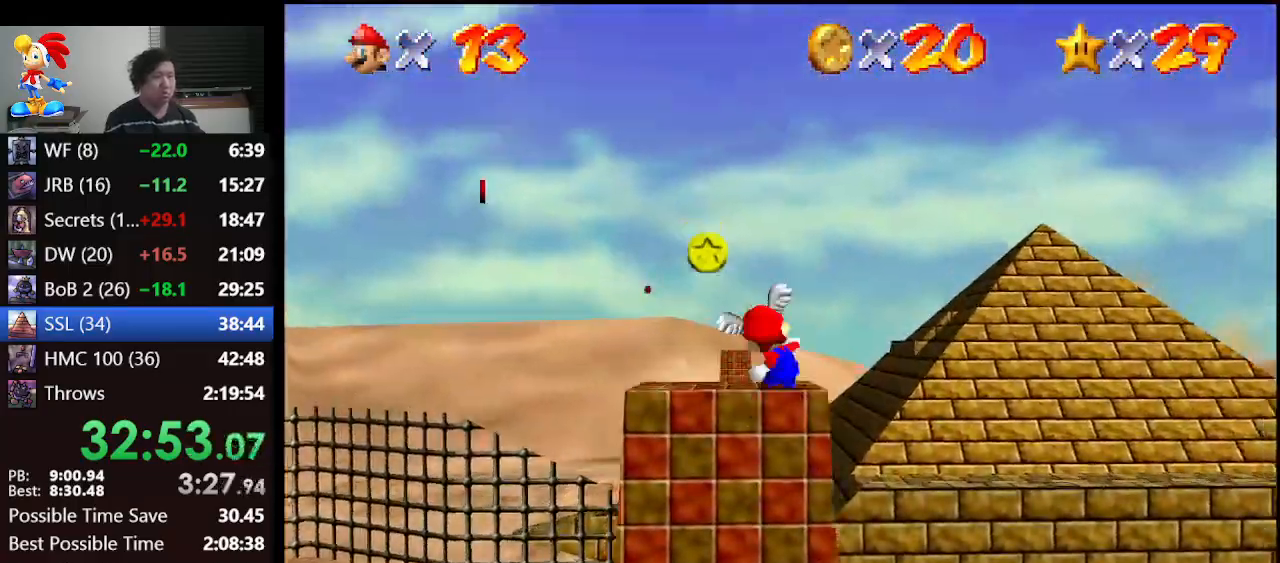
{"buttons": [], "left_stick": "center", "events": [[67, "left_stick", "center"], [133, "C_RIGHT", "down"], [267, "C_RIGHT", "up"]]}
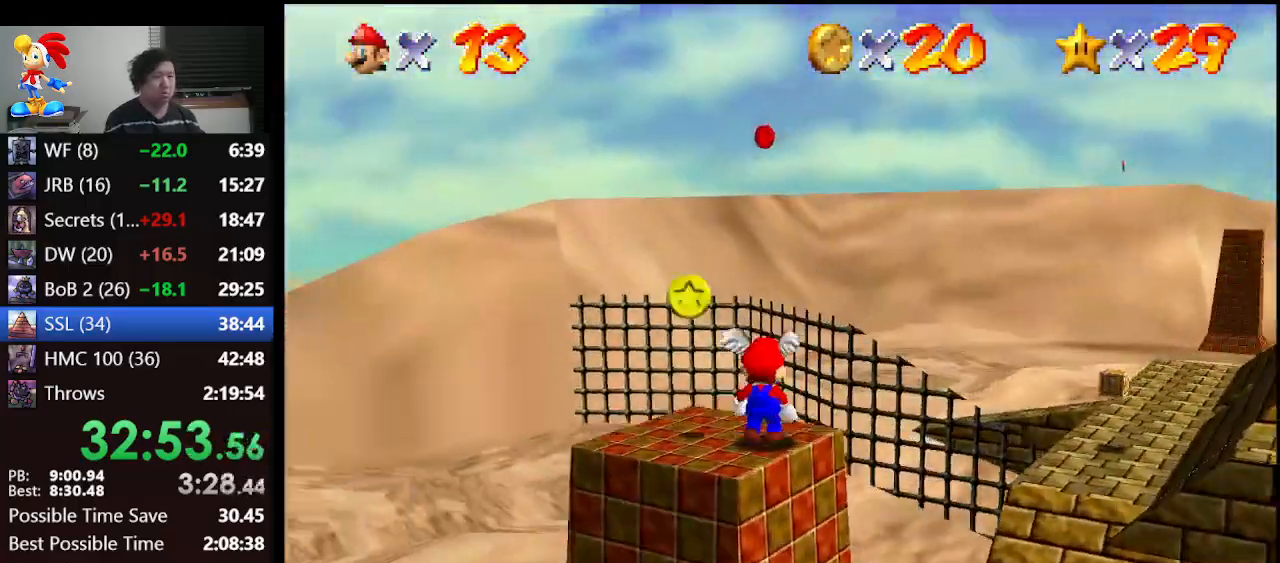
{"buttons": [], "left_stick": "center", "events": [[67, "A", "down"], [133, "A", "up"], [133, "left_stick", "down-left"], [333, "left_stick", "center"]]}
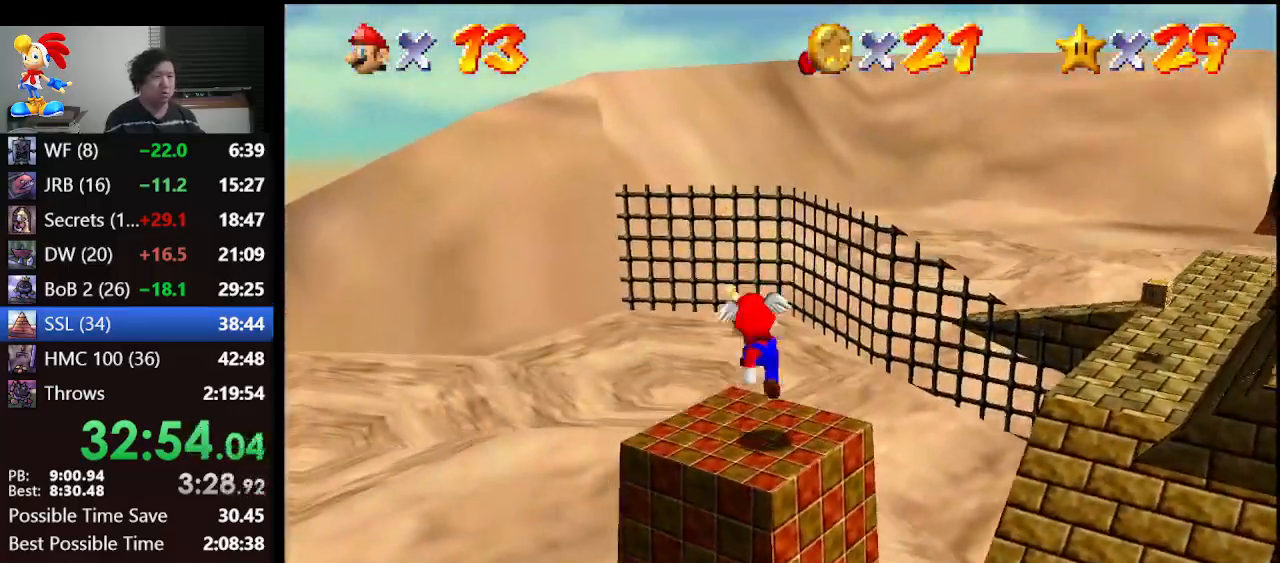
{"buttons": [], "left_stick": "up", "events": [[133, "A", "down"], [200, "A", "up"], [433, "left_stick", "up"]]}
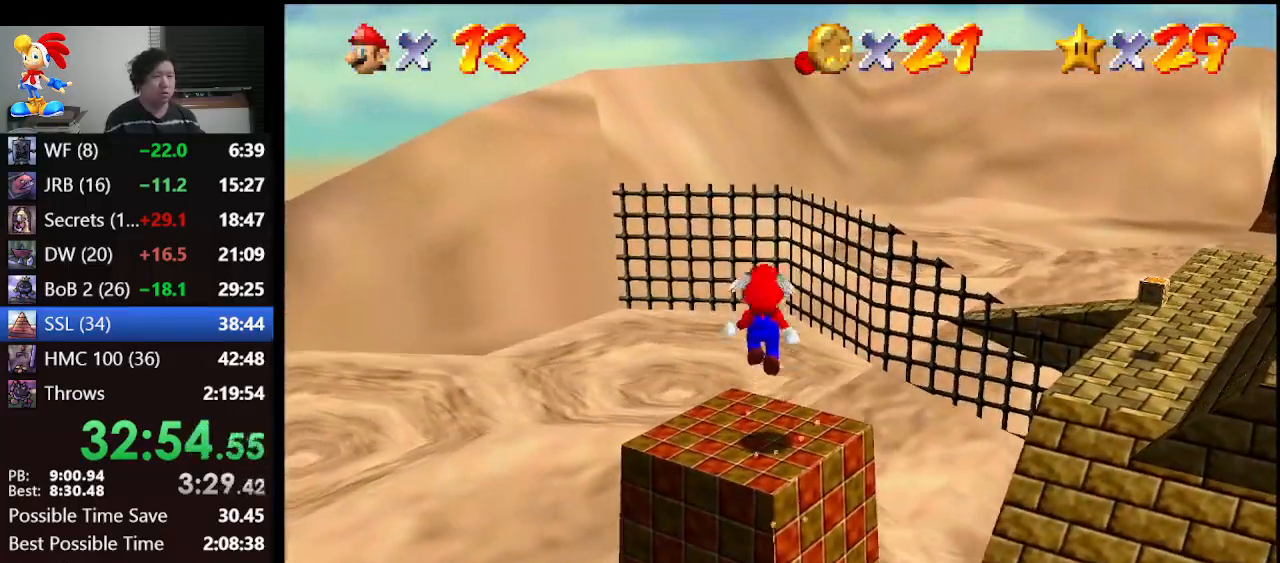
{"buttons": ["A"], "left_stick": "up", "events": [[233, "A", "down"]]}
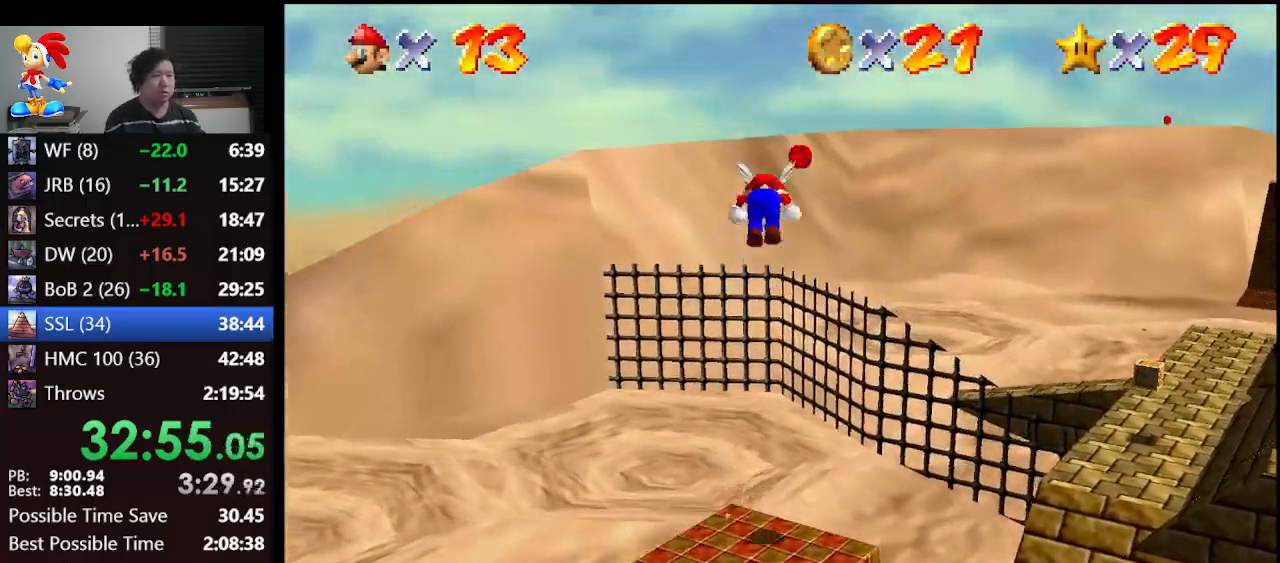
{"buttons": ["A"], "left_stick": "up", "events": [[200, "left_stick", "center"], [467, "left_stick", "up"]]}
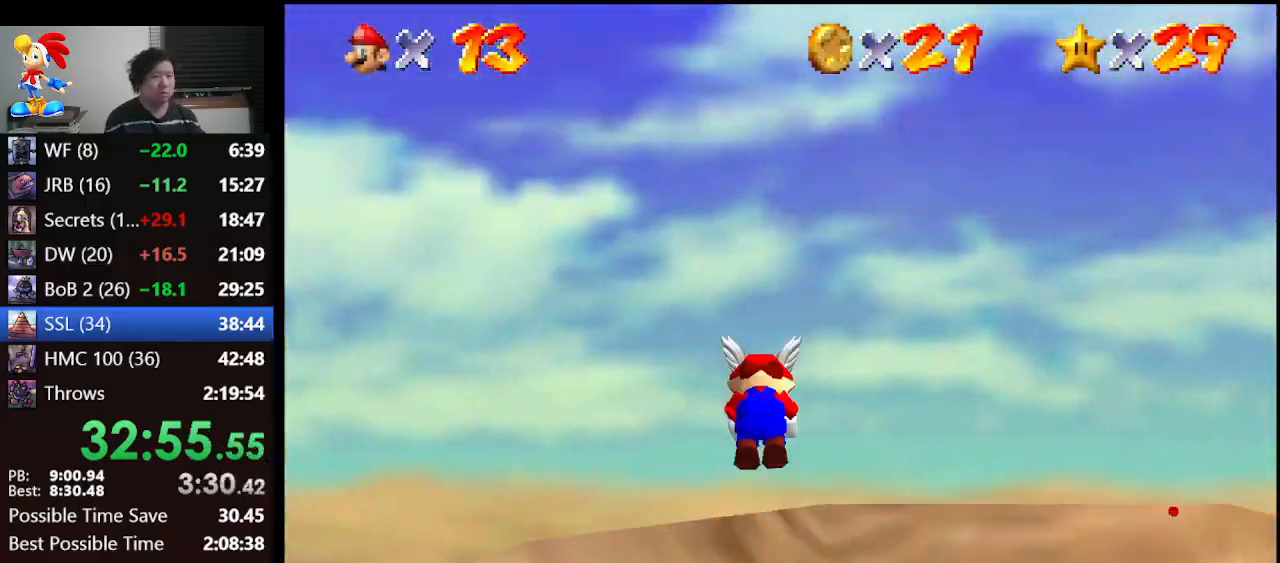
{"buttons": ["A"], "left_stick": "center", "events": [[500, "left_stick", "center"]]}
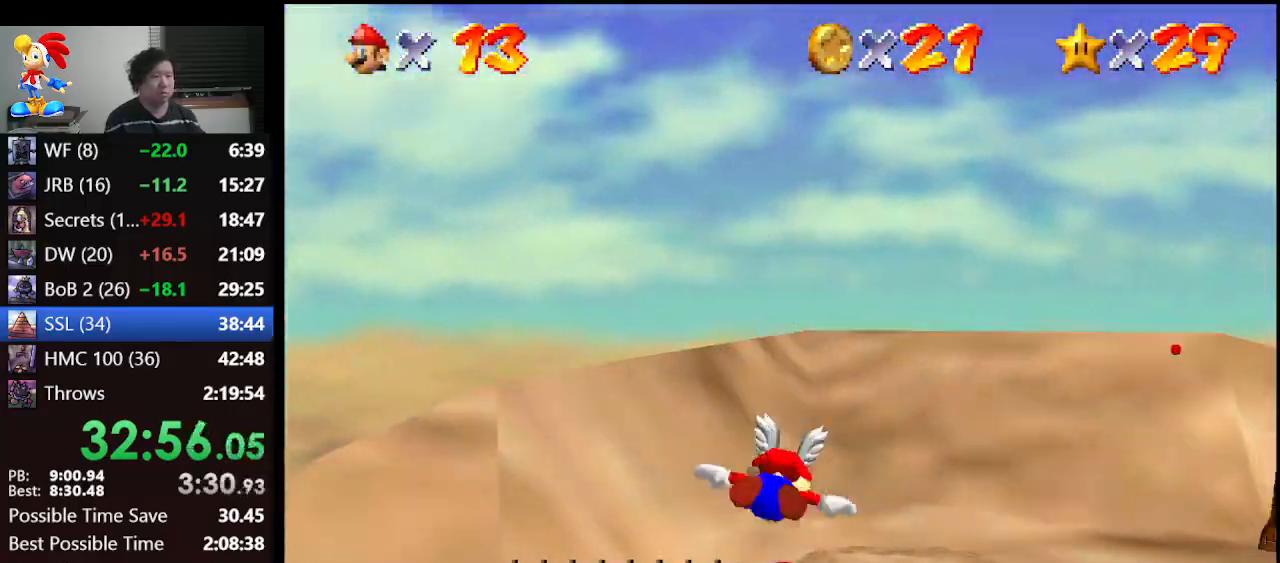
{"buttons": ["A"], "left_stick": "right", "events": [[133, "left_stick", "up"], [267, "left_stick", "up-right"], [367, "left_stick", "right"]]}
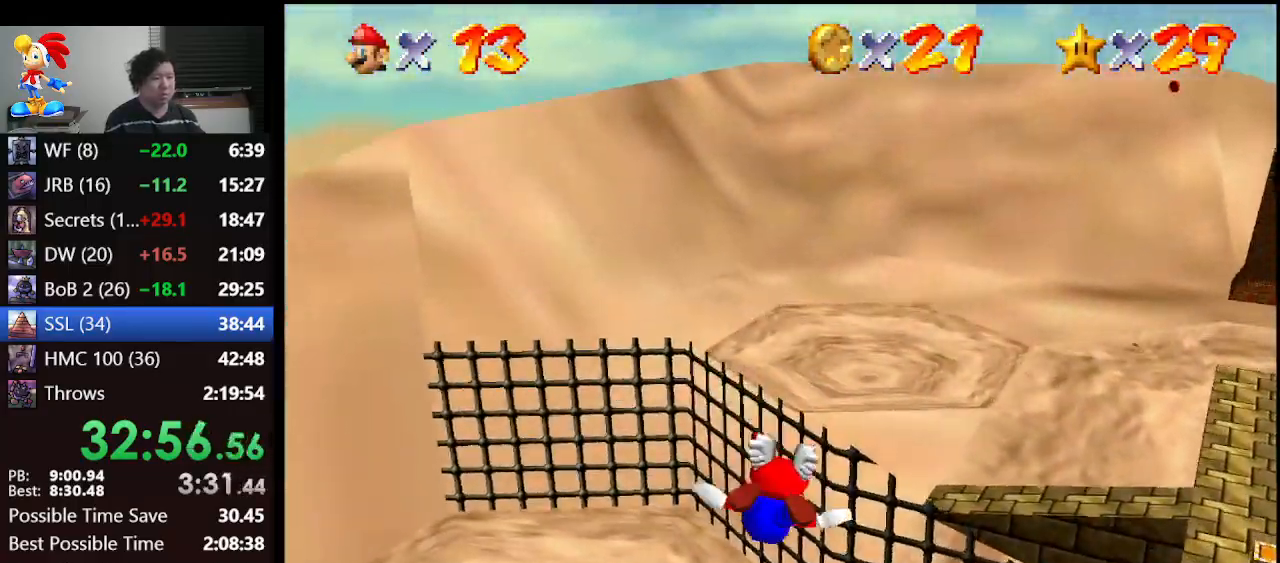
{"buttons": ["A"], "left_stick": "center", "events": [[433, "left_stick", "center"]]}